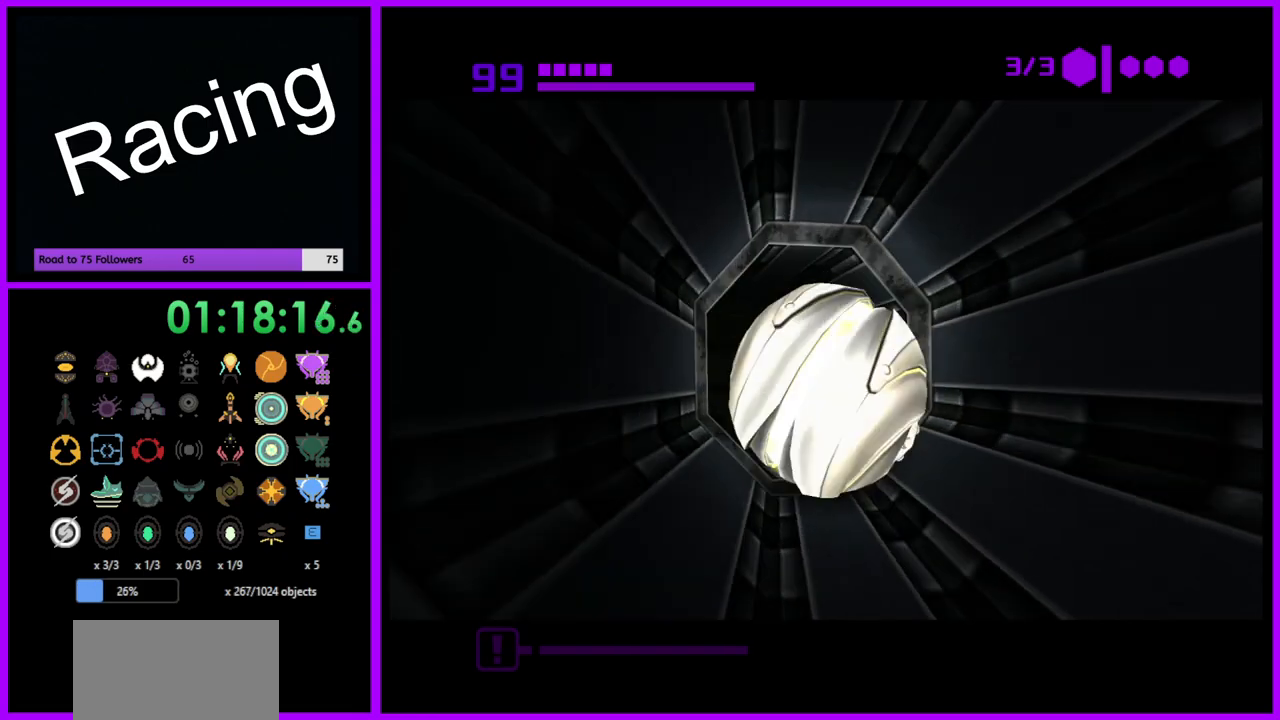
Gameplay with a controller (Nintendo layout); each line is a JSON object with the inputs held at the frame after it. "events" lists button and stick changes between this image and that frame as [ms after this image, input, new state], when the widget could be followed in between. Not read: L3 R3.
{"buttons": [], "left_stick": "up-left", "right_stick": "center", "events": [[283, "B", "up"], [367, "left_stick", "up-left"]]}
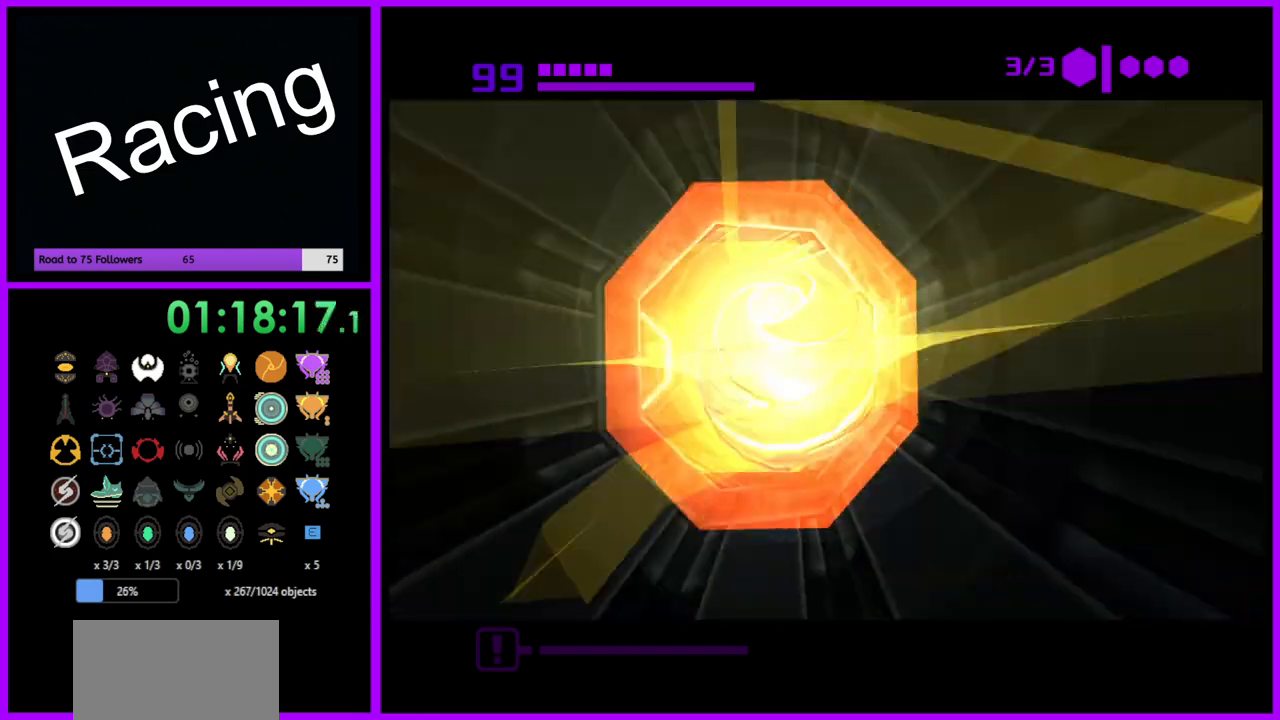
{"buttons": ["B"], "left_stick": "up", "right_stick": "center", "events": [[17, "B", "down"], [17, "left_stick", "up"]]}
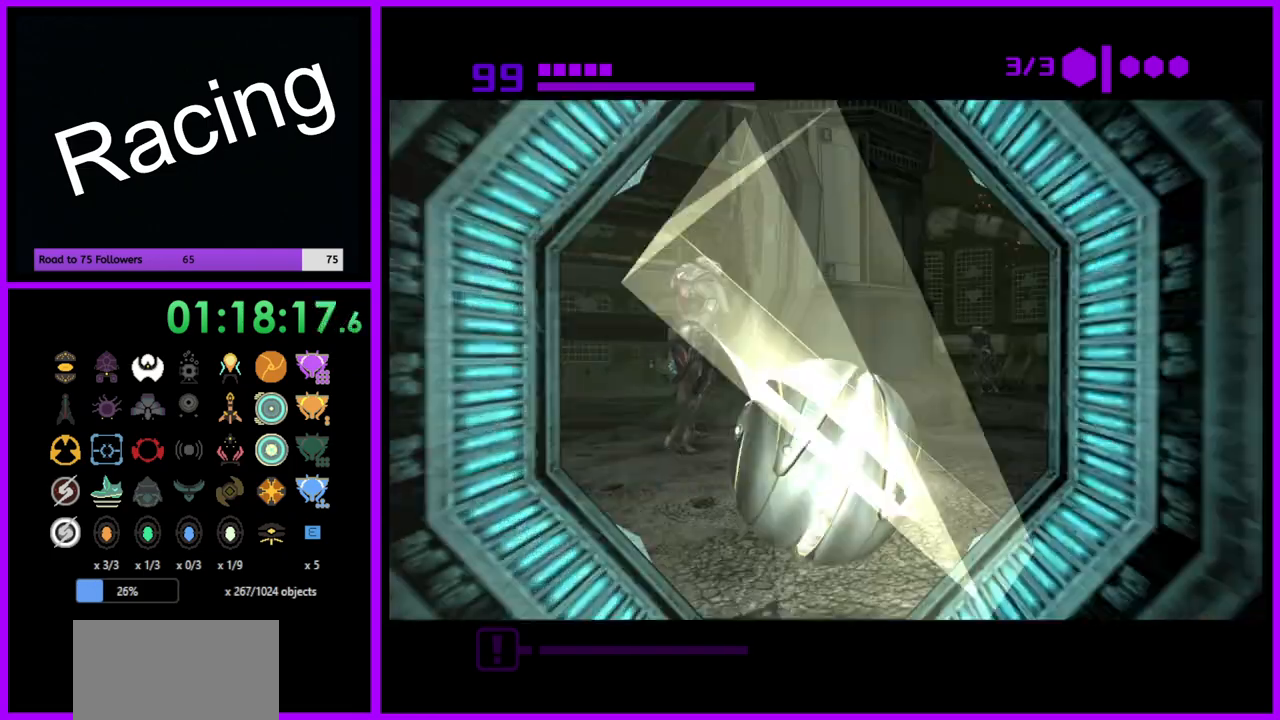
{"buttons": ["B"], "left_stick": "left", "right_stick": "center", "events": [[450, "left_stick", "left"]]}
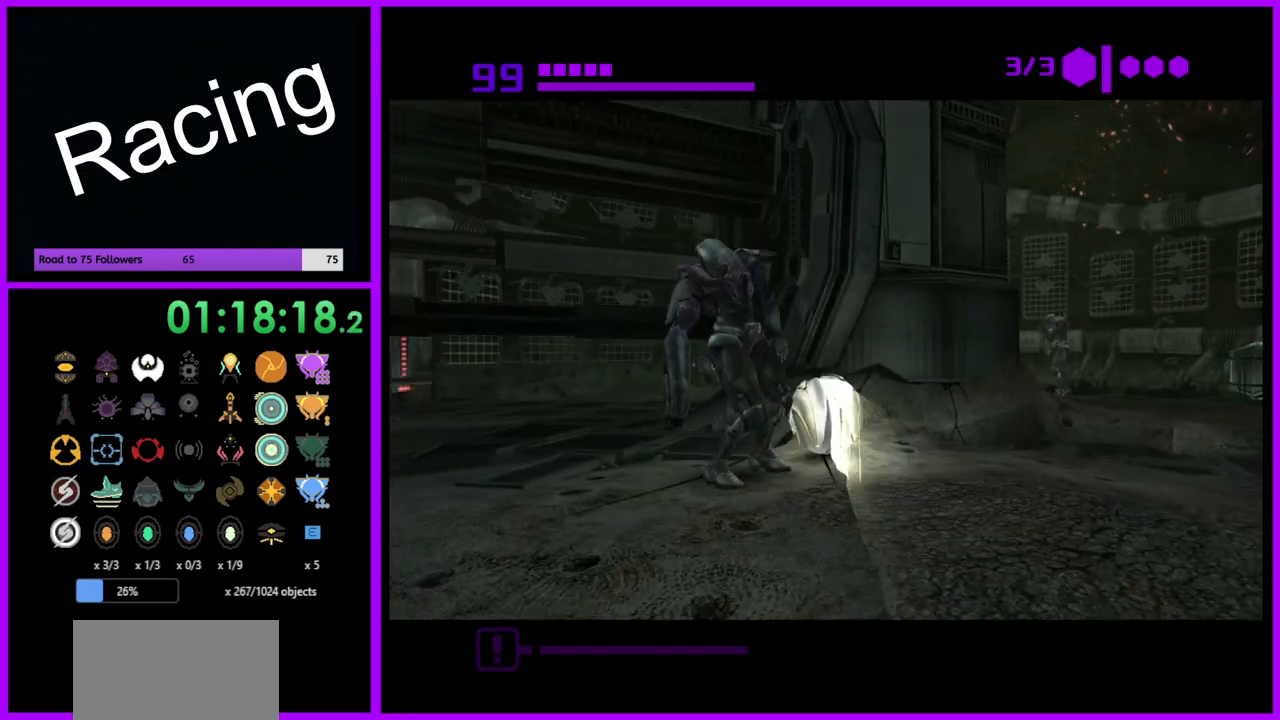
{"buttons": ["B"], "left_stick": "up-right", "right_stick": "center", "events": [[333, "left_stick", "up"], [417, "left_stick", "up-right"]]}
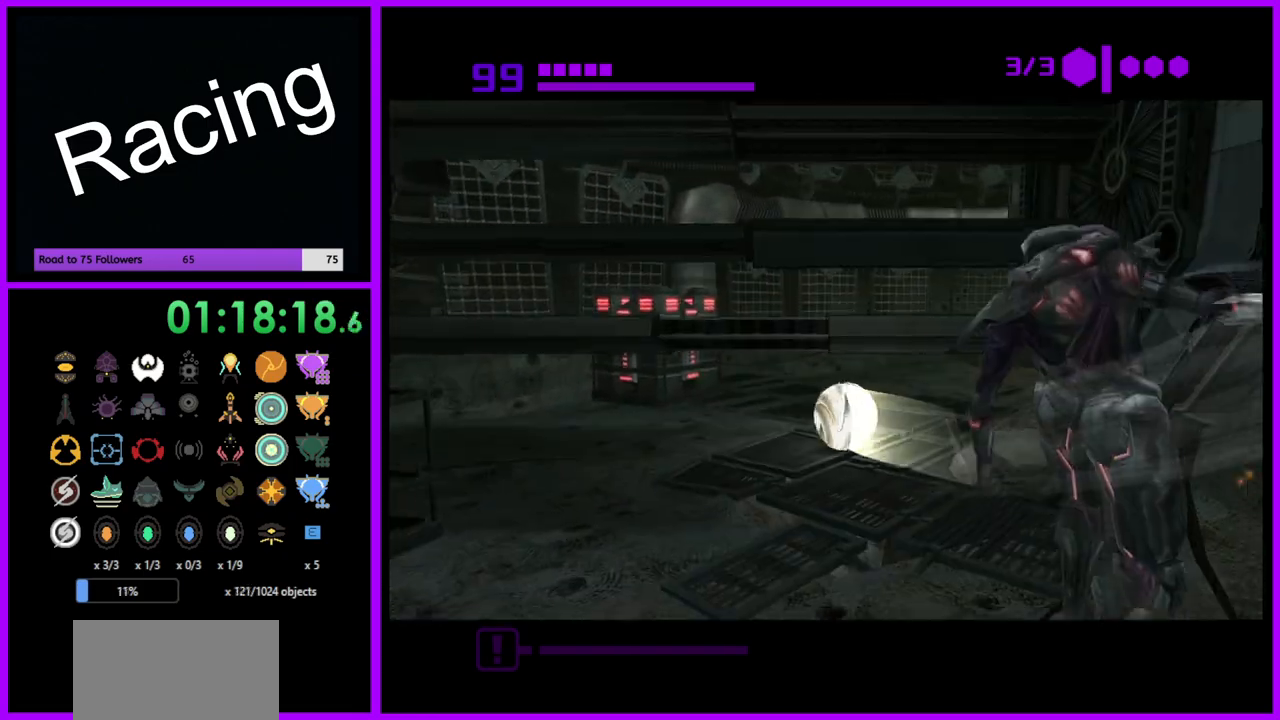
{"buttons": ["B"], "left_stick": "right", "right_stick": "center", "events": [[67, "left_stick", "right"]]}
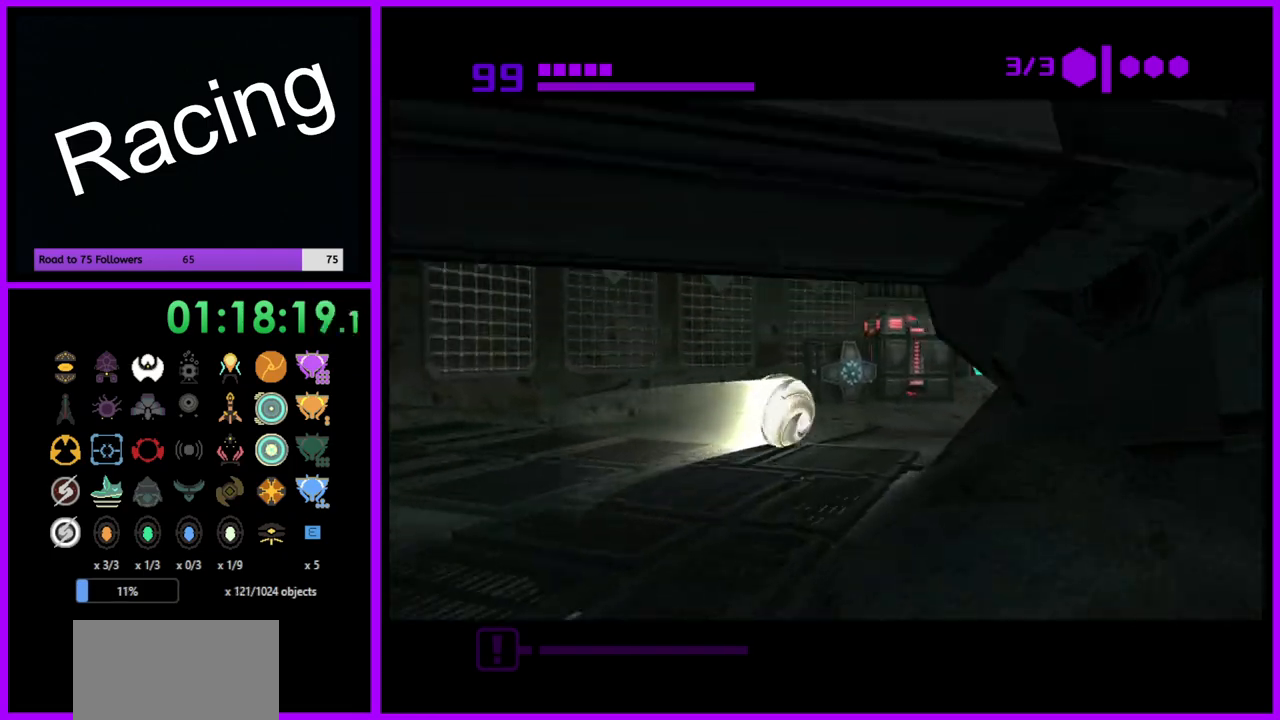
{"buttons": [], "left_stick": "up-left", "right_stick": "center", "events": [[50, "B", "up"], [83, "left_stick", "up-right"], [217, "left_stick", "up"], [417, "X", "down"], [450, "left_stick", "up-left"], [500, "X", "up"]]}
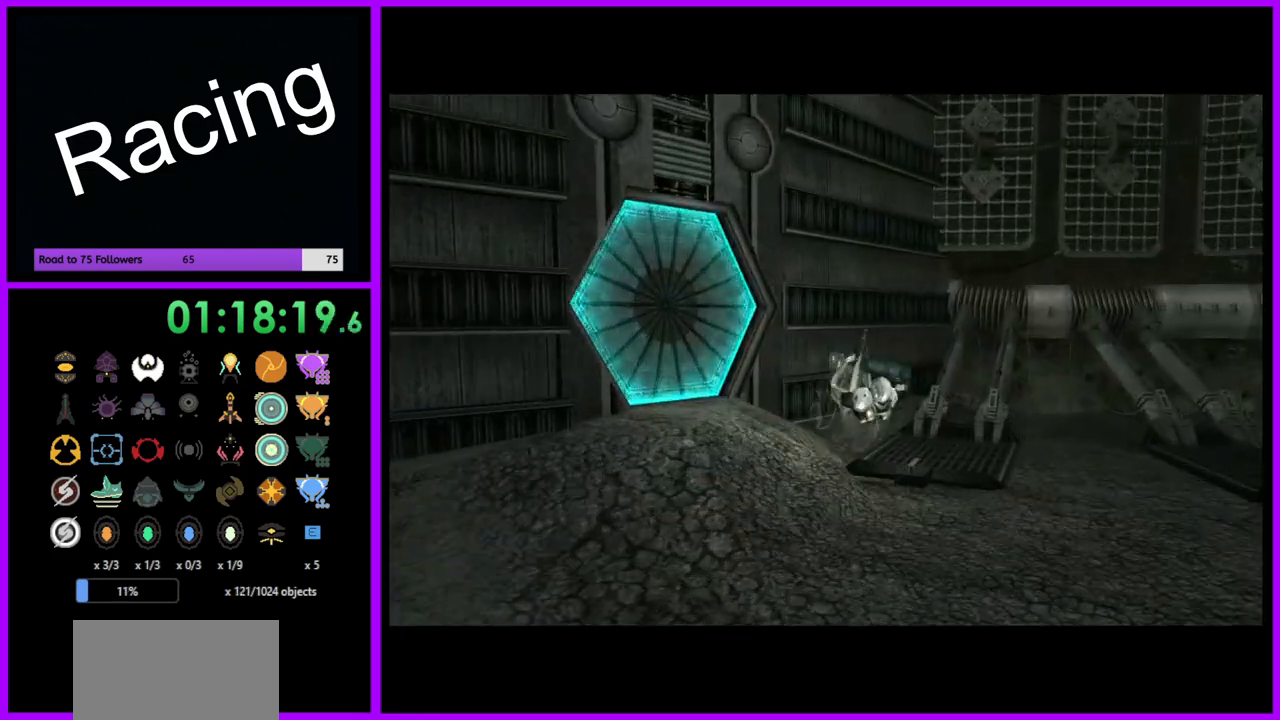
{"buttons": [], "left_stick": "center", "right_stick": "center", "events": [[33, "left_stick", "left"], [217, "left_stick", "center"]]}
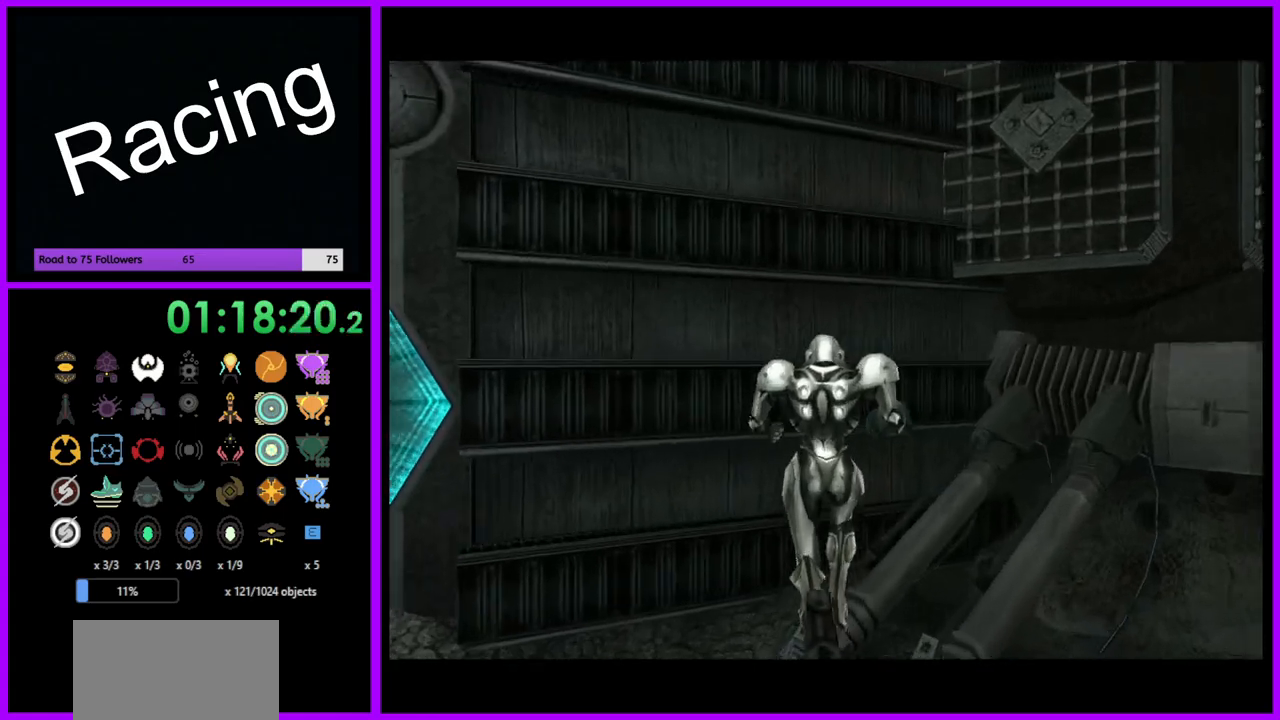
{"buttons": [], "left_stick": "left", "right_stick": "center", "events": [[300, "left_stick", "left"]]}
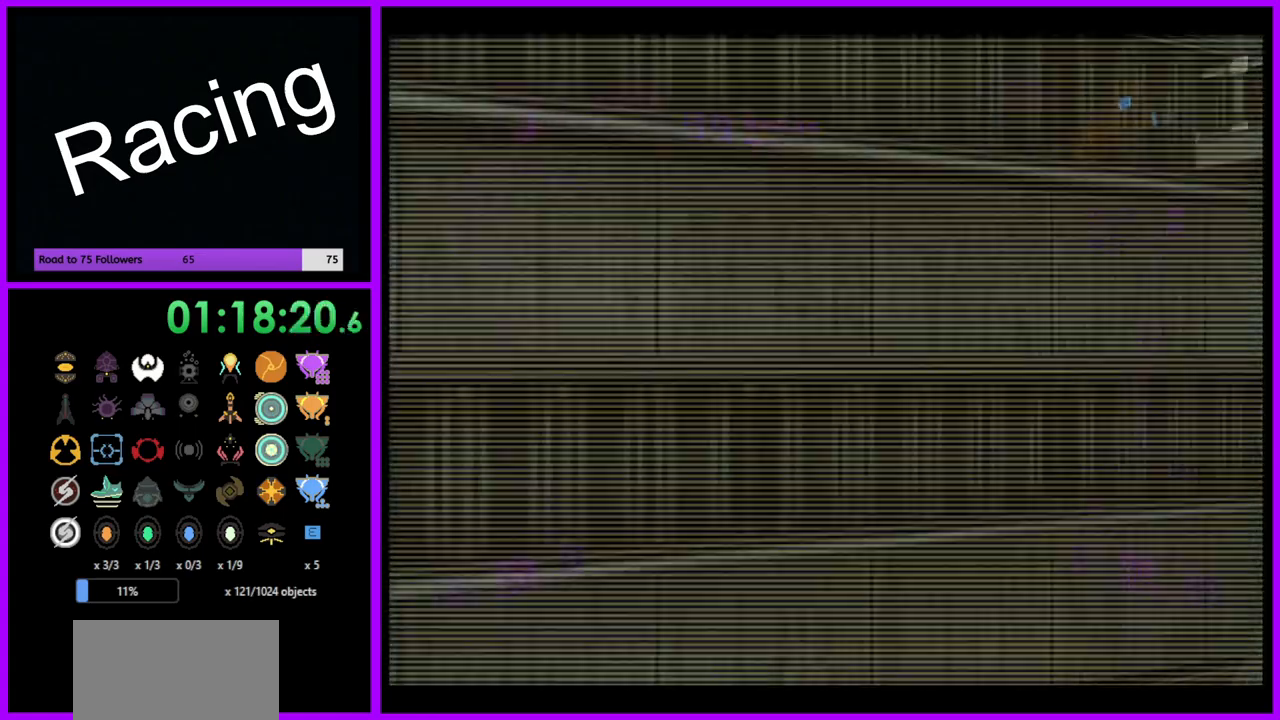
{"buttons": ["L1"], "left_stick": "left", "right_stick": "center", "events": [[367, "L1", "down"]]}
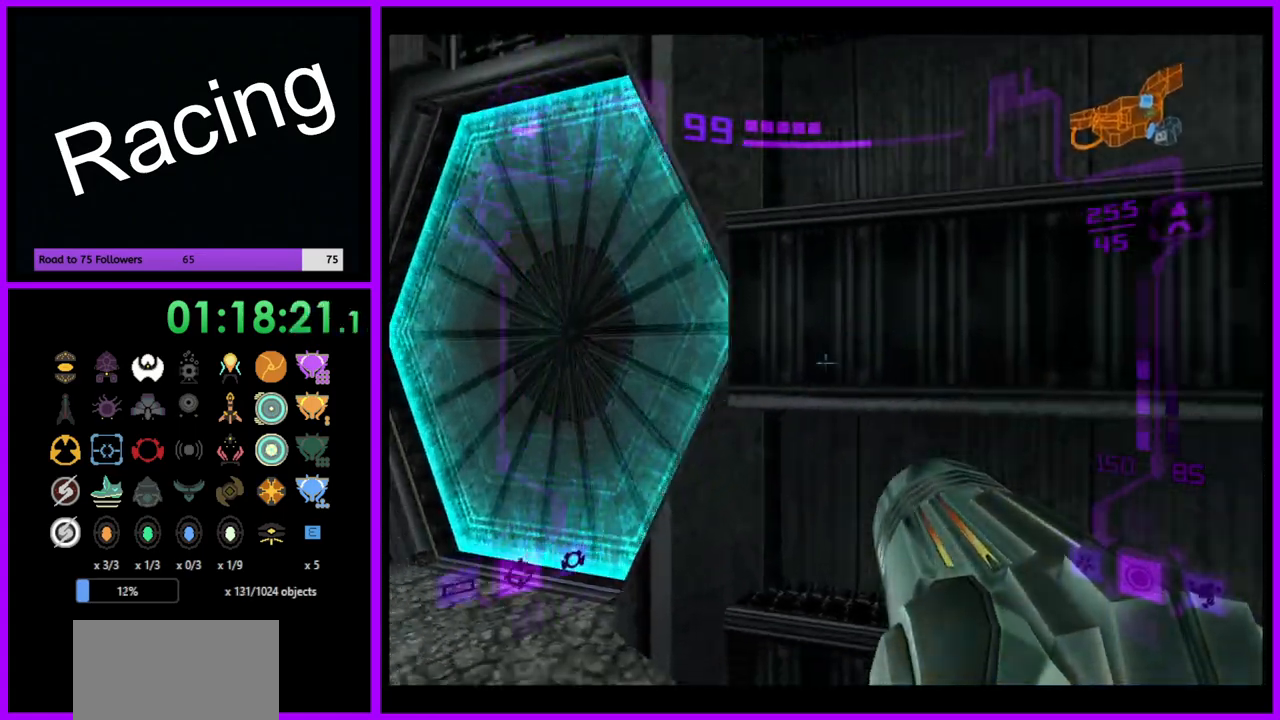
{"buttons": ["L1"], "left_stick": "center", "right_stick": "center", "events": [[250, "A", "down"], [250, "left_stick", "up-left"], [333, "A", "up"], [417, "left_stick", "center"], [433, "A", "down"], [500, "A", "up"]]}
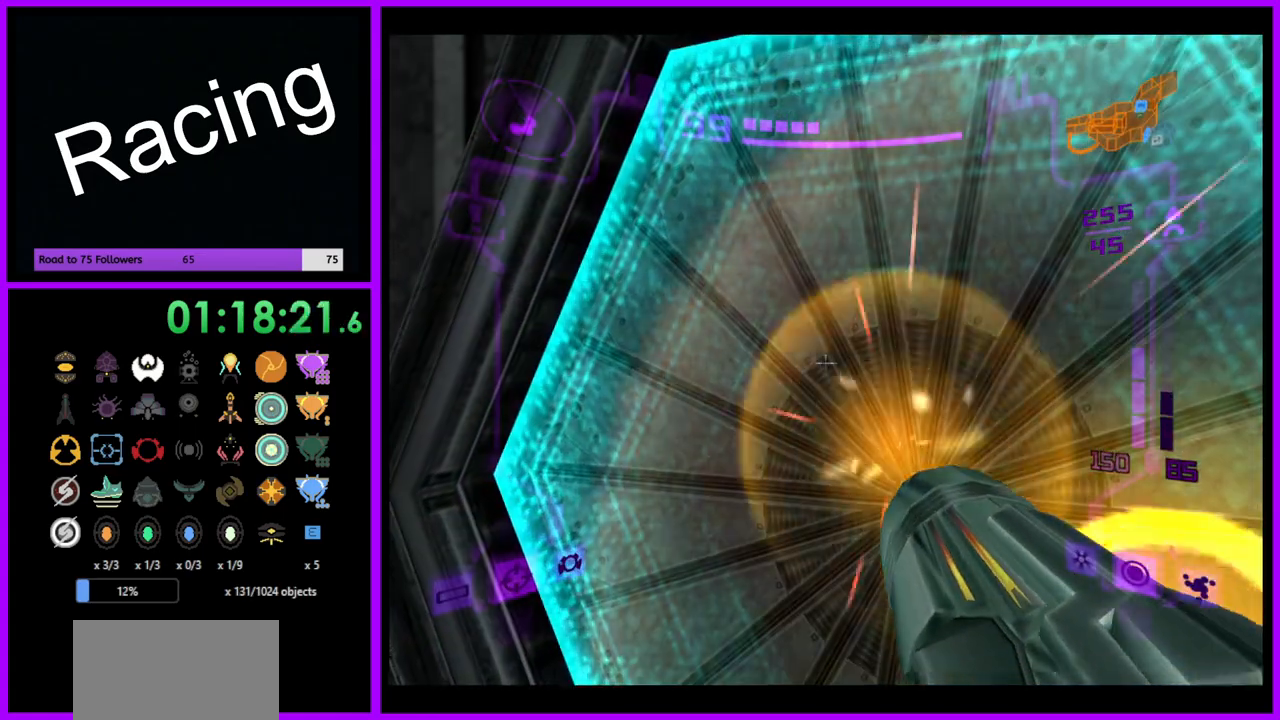
{"buttons": ["L1"], "left_stick": "center", "right_stick": "center", "events": [[117, "A", "down"], [167, "A", "up"]]}
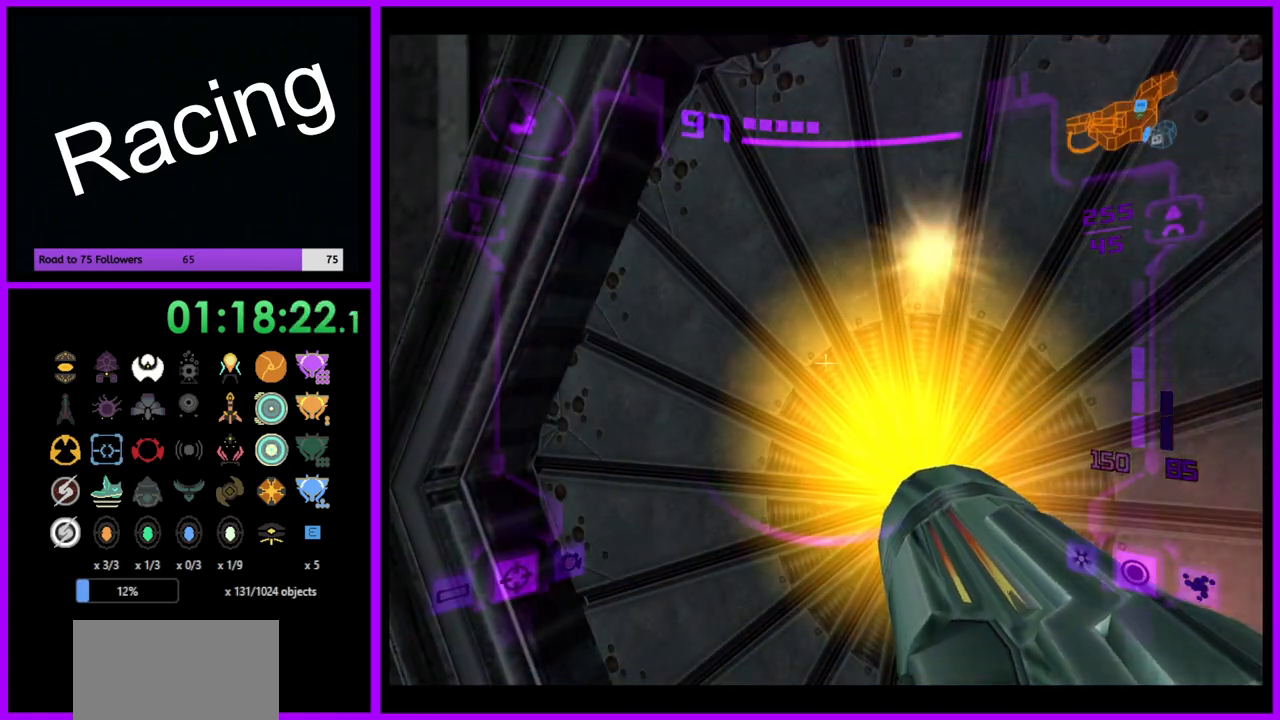
{"buttons": ["L1"], "left_stick": "center", "right_stick": "center", "events": [[50, "A", "down"], [150, "A", "up"], [433, "A", "down"], [500, "A", "up"]]}
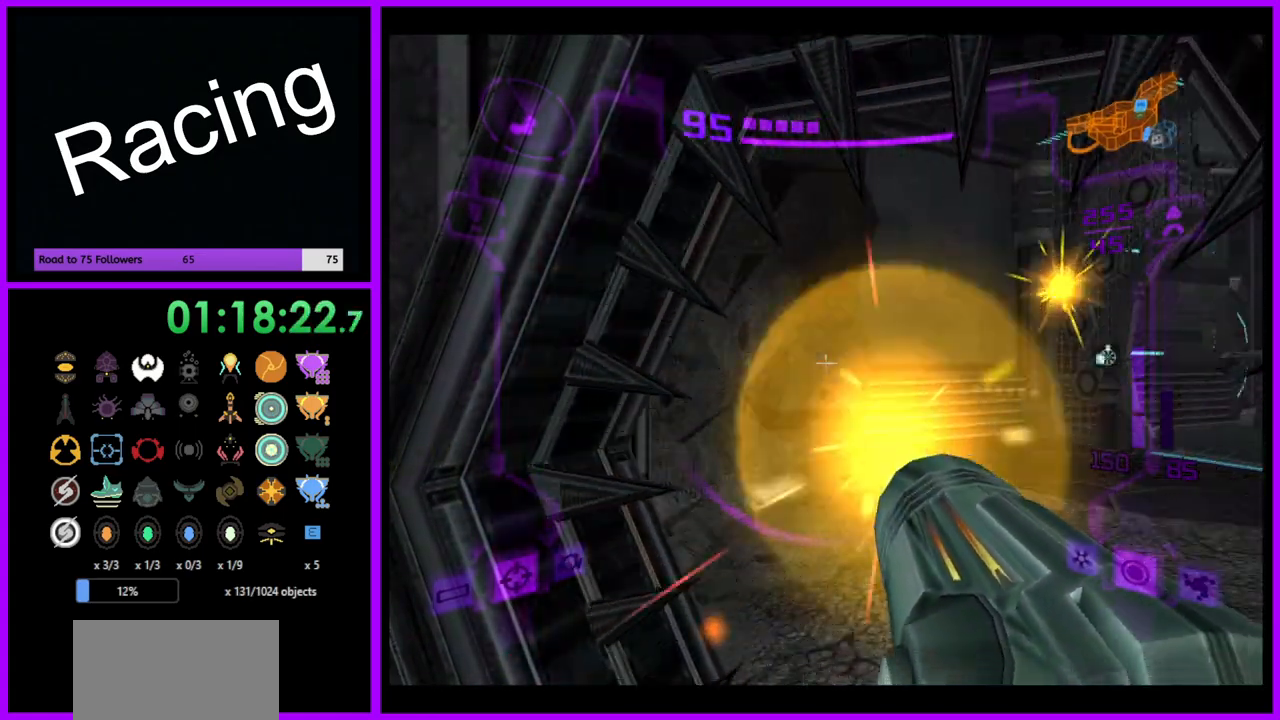
{"buttons": ["L1"], "left_stick": "up-right", "right_stick": "center", "events": [[167, "left_stick", "up"], [367, "left_stick", "up-right"]]}
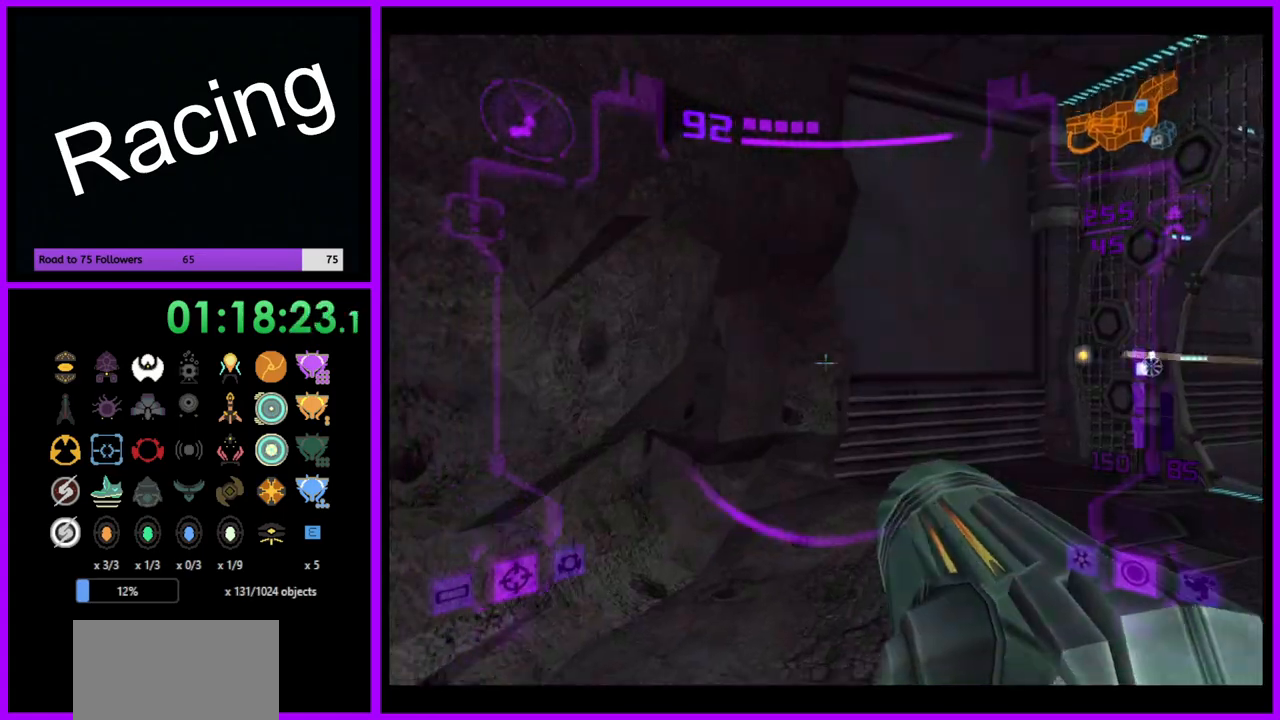
{"buttons": [], "left_stick": "up-right", "right_stick": "center", "events": [[17, "L1", "up"]]}
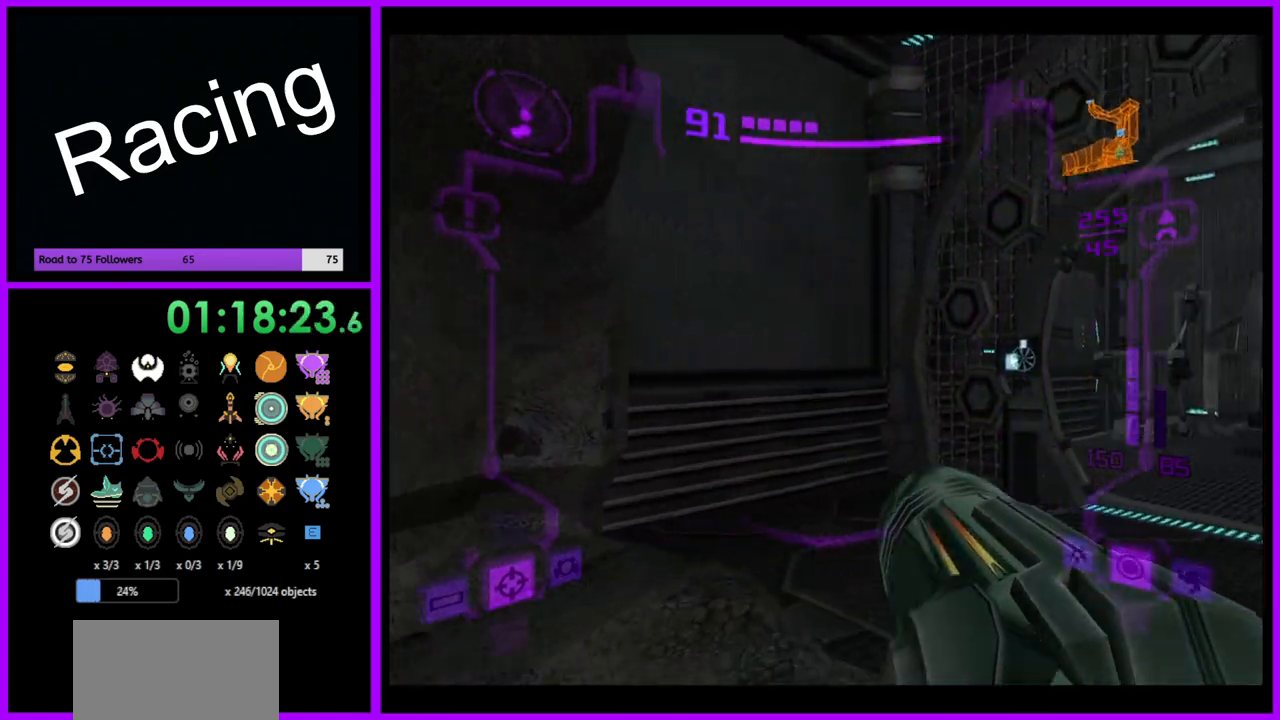
{"buttons": [], "left_stick": "up-right", "right_stick": "center", "events": [[250, "left_stick", "up"], [400, "left_stick", "up-right"]]}
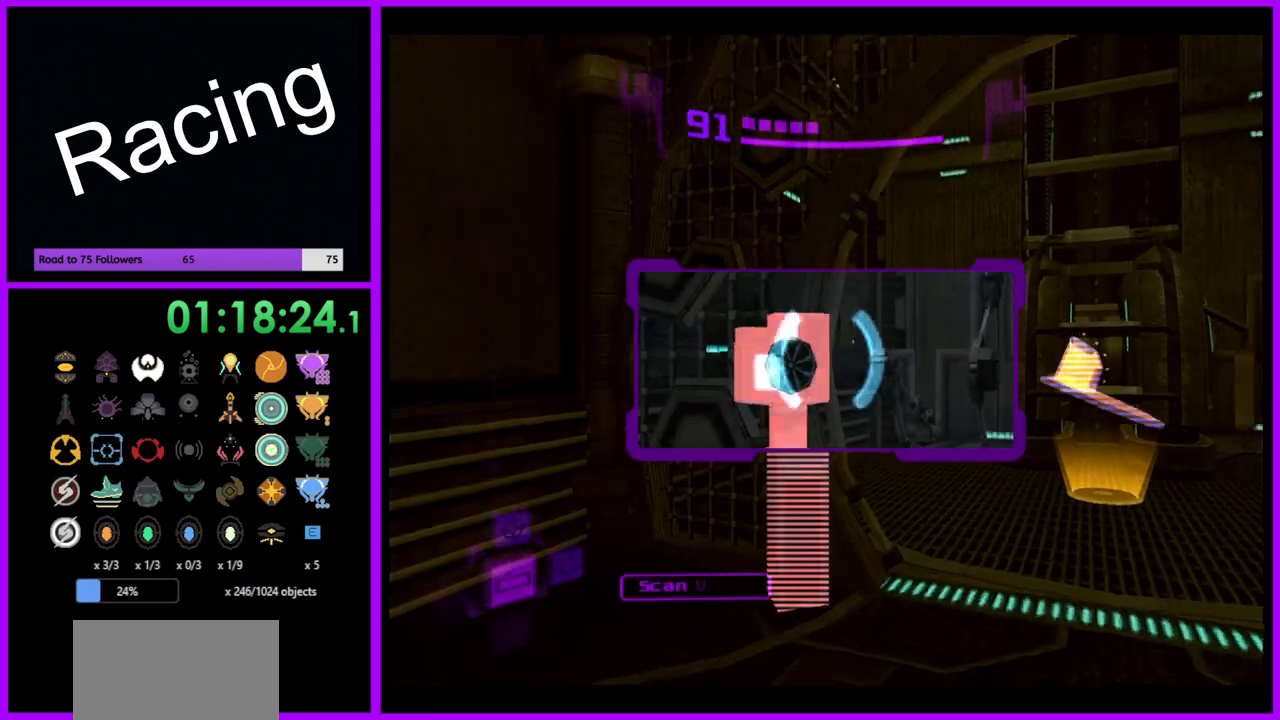
{"buttons": ["L1"], "left_stick": "up-right", "right_stick": "center", "events": [[17, "L1", "down"], [183, "B", "down"], [233, "B", "up"], [367, "A", "down"], [417, "A", "up"]]}
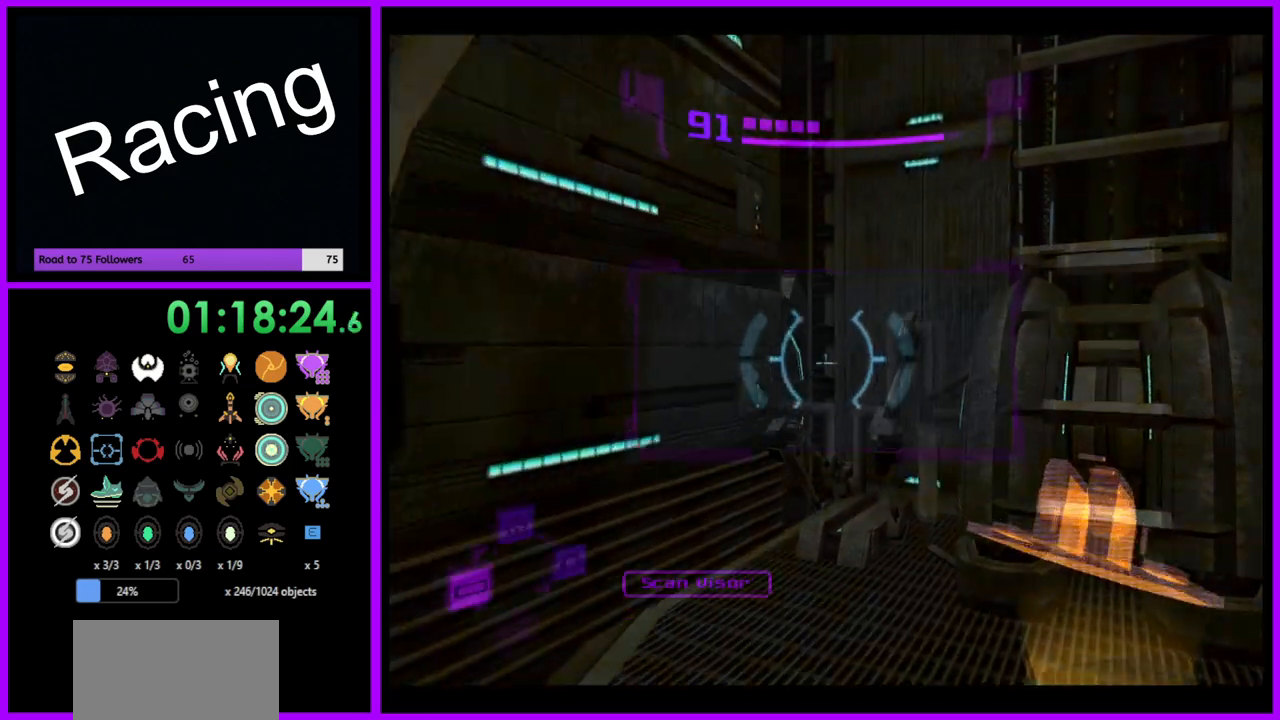
{"buttons": ["L1"], "left_stick": "up-right", "right_stick": "center", "events": []}
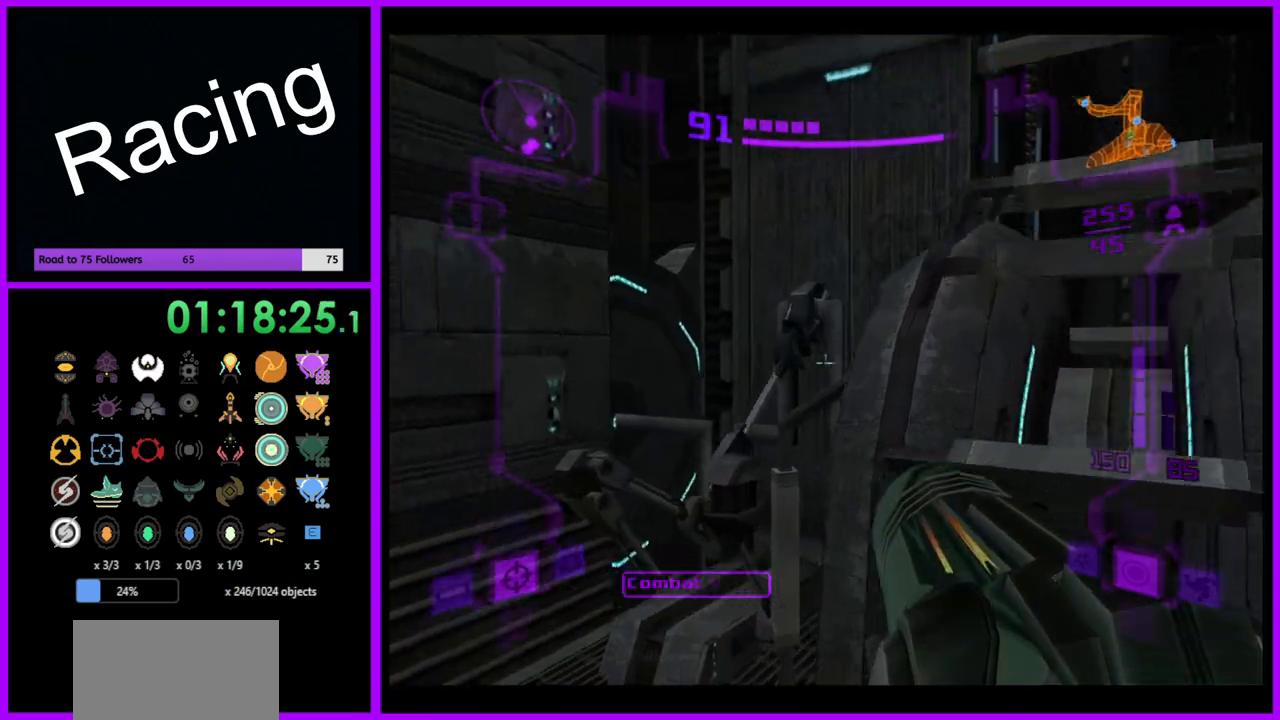
{"buttons": [], "left_stick": "left", "right_stick": "center", "events": [[167, "left_stick", "center"], [200, "L1", "up"], [250, "left_stick", "left"]]}
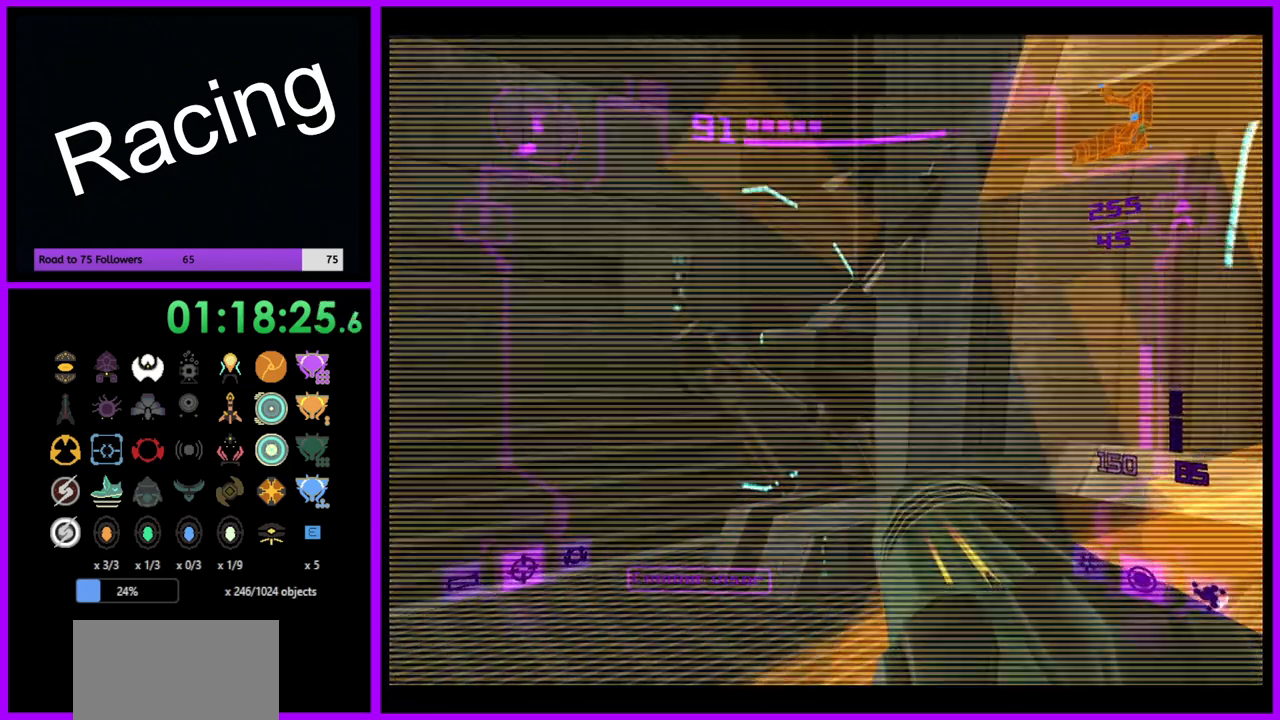
{"buttons": [], "left_stick": "left", "right_stick": "center", "events": []}
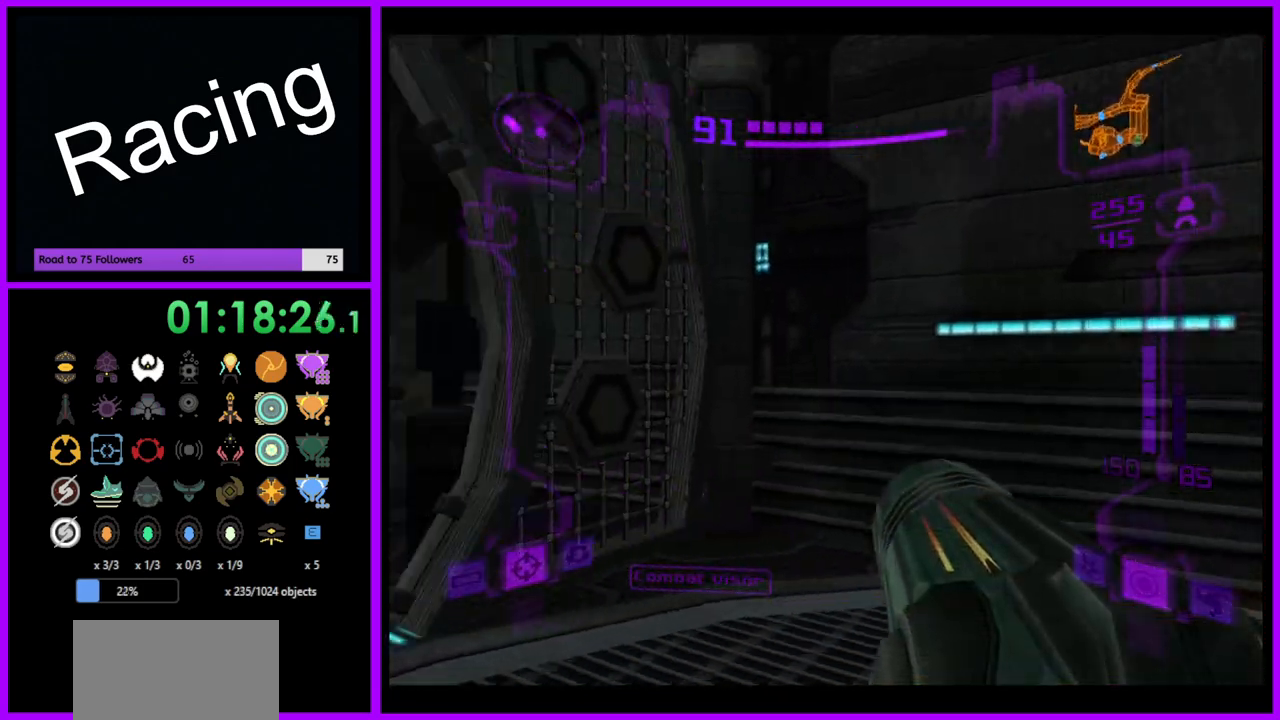
{"buttons": [], "left_stick": "left", "right_stick": "center", "events": []}
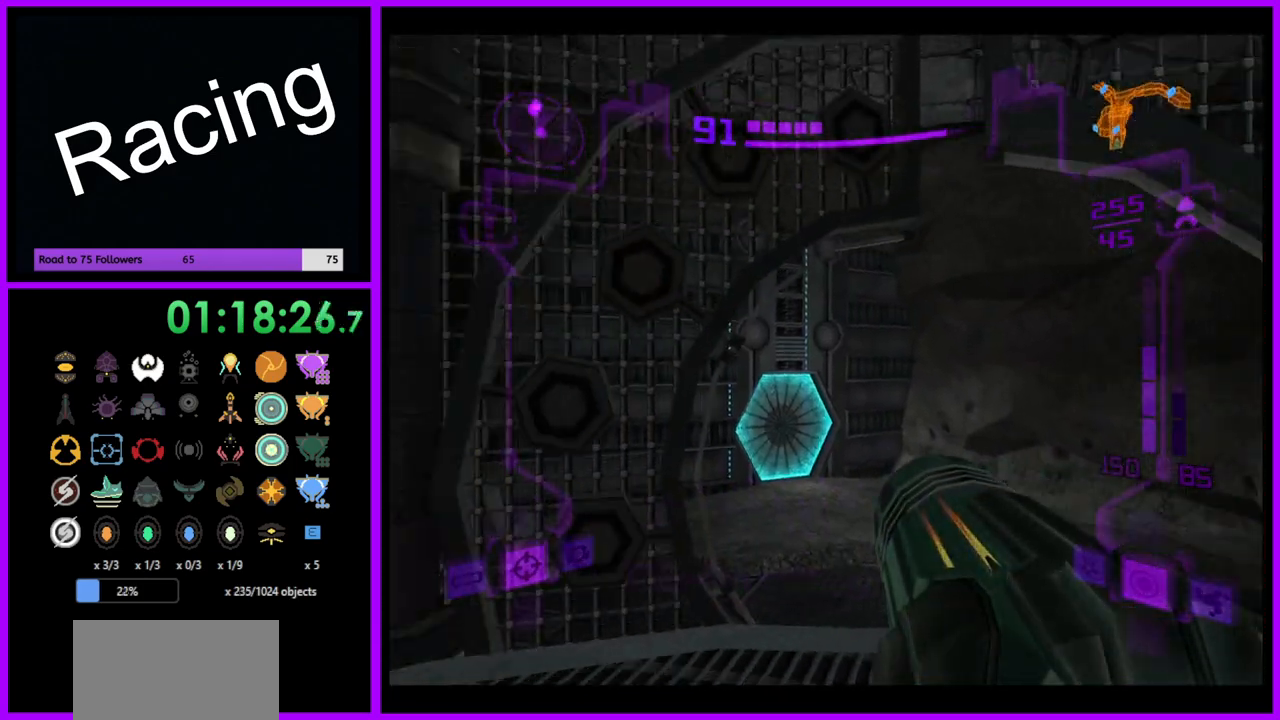
{"buttons": [], "left_stick": "center", "right_stick": "center", "events": [[100, "left_stick", "center"]]}
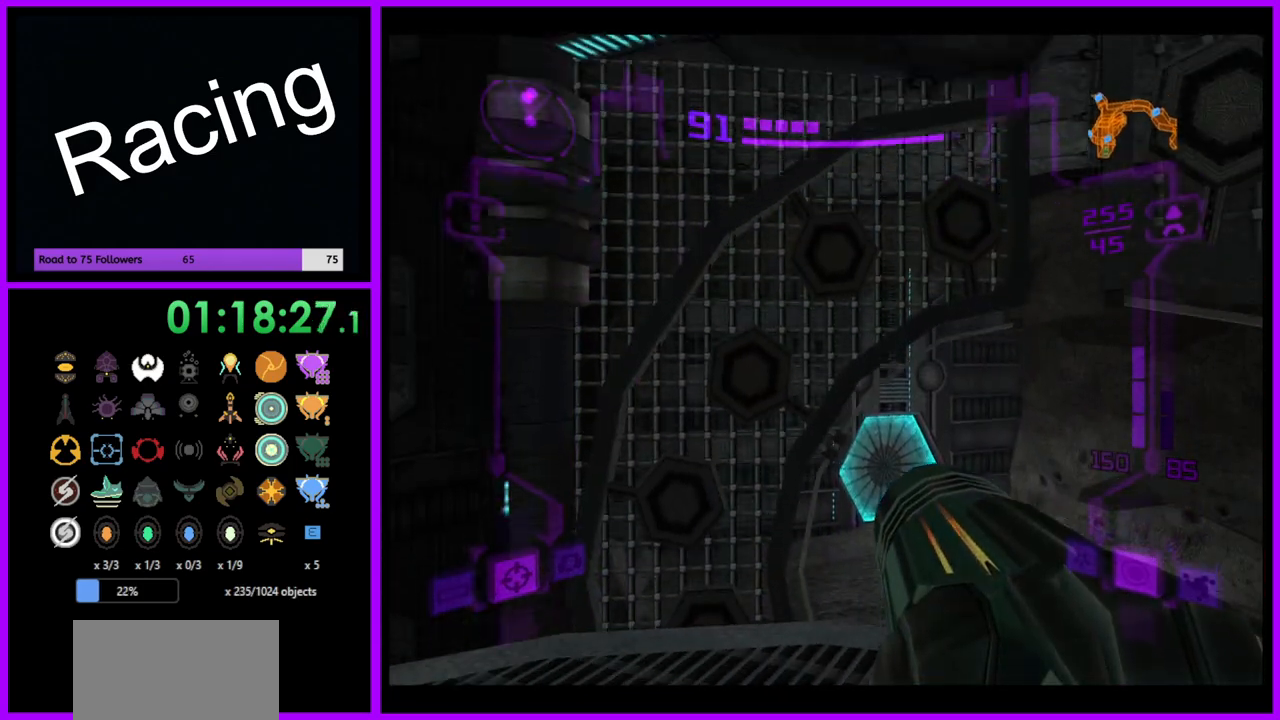
{"buttons": [], "left_stick": "left", "right_stick": "center", "events": [[450, "left_stick", "left"]]}
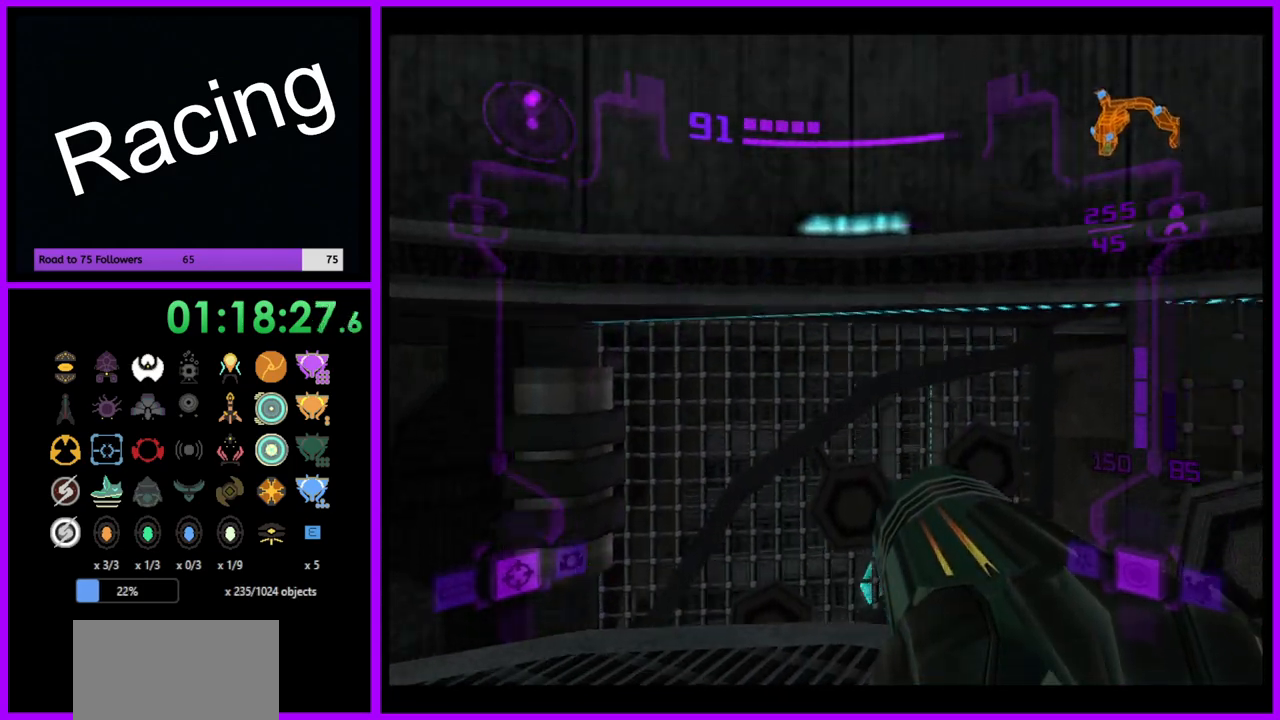
{"buttons": [], "left_stick": "center", "right_stick": "center", "events": [[100, "left_stick", "center"]]}
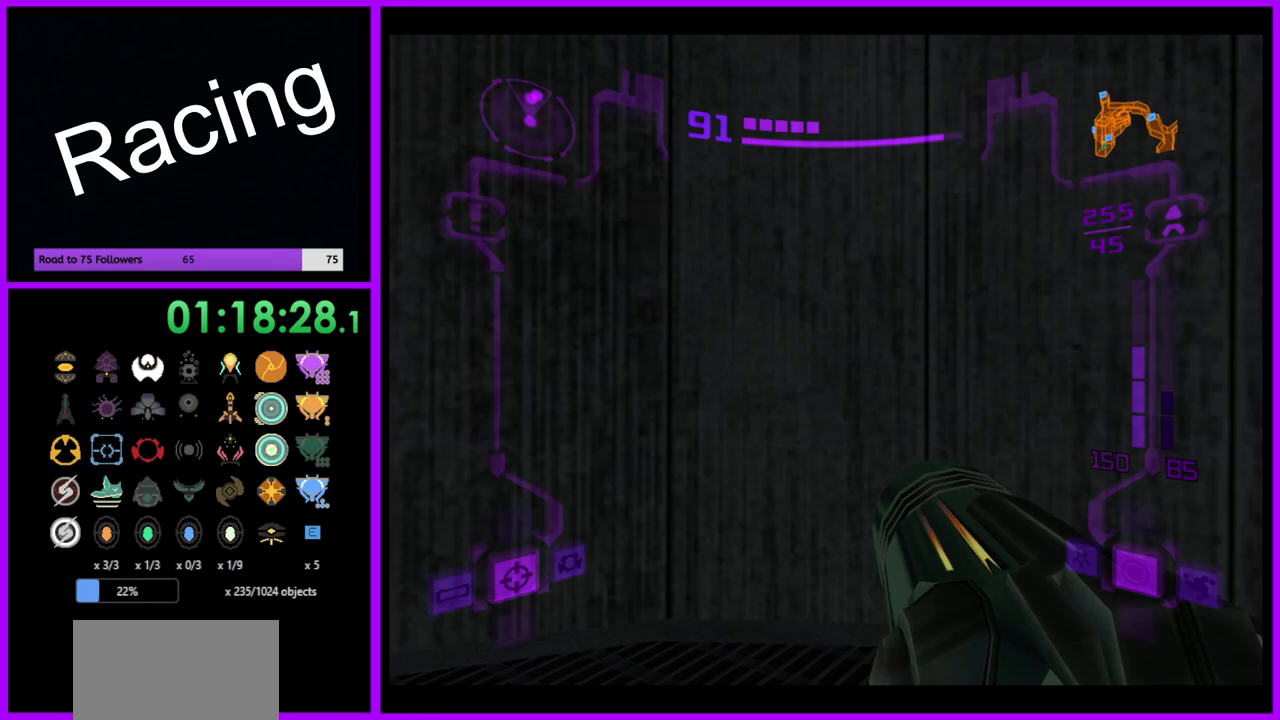
{"buttons": [], "left_stick": "center", "right_stick": "center", "events": [[317, "left_stick", "left"], [417, "left_stick", "center"]]}
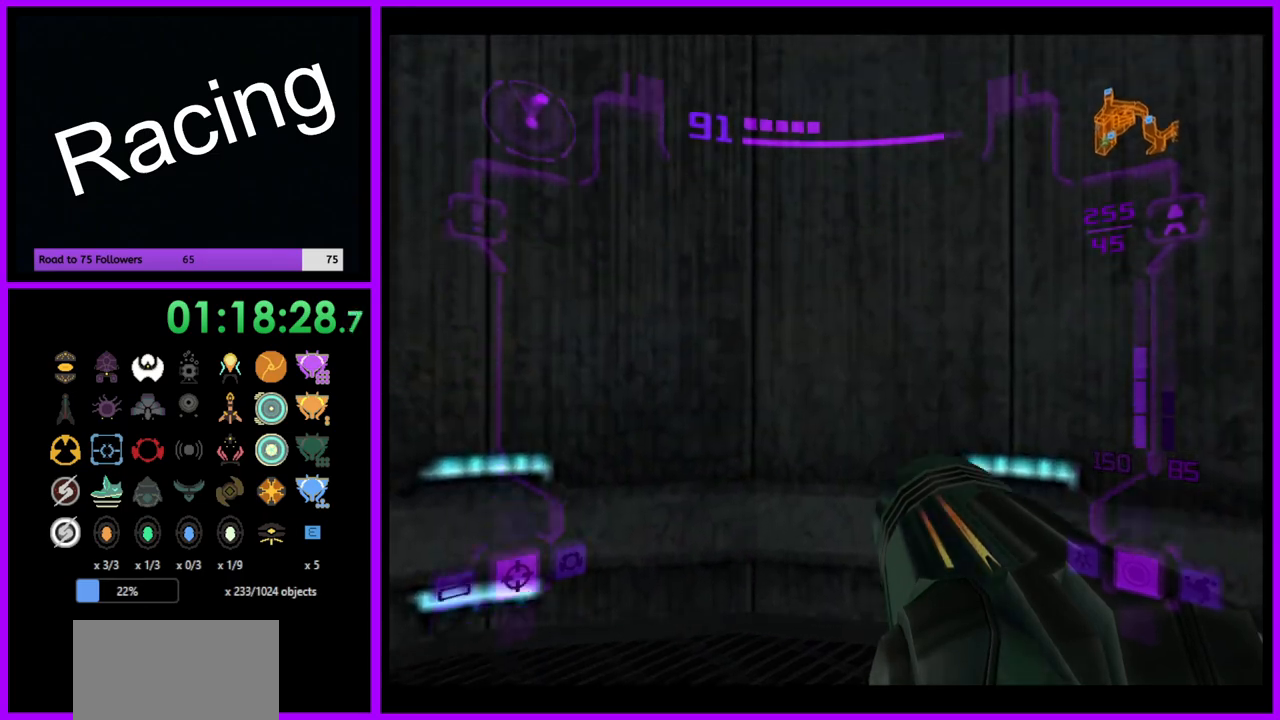
{"buttons": [], "left_stick": "center", "right_stick": "center", "events": [[100, "left_stick", "right"], [200, "left_stick", "center"]]}
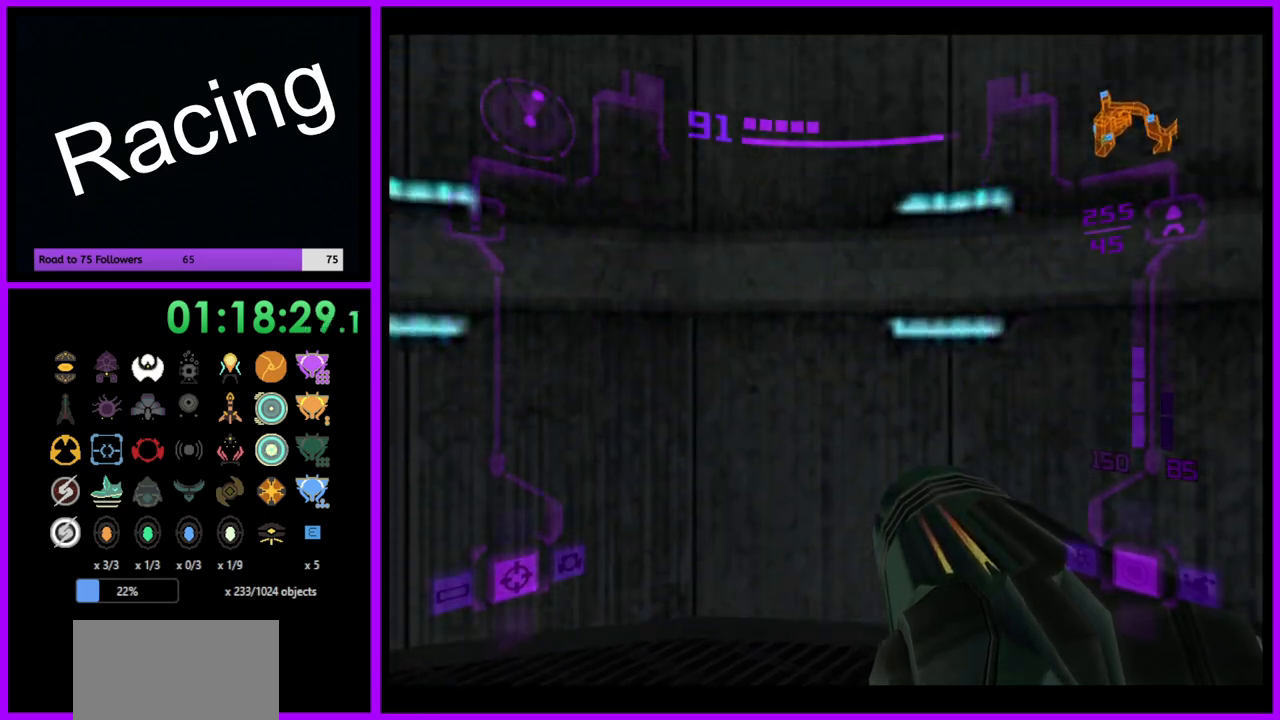
{"buttons": [], "left_stick": "center", "right_stick": "center", "events": []}
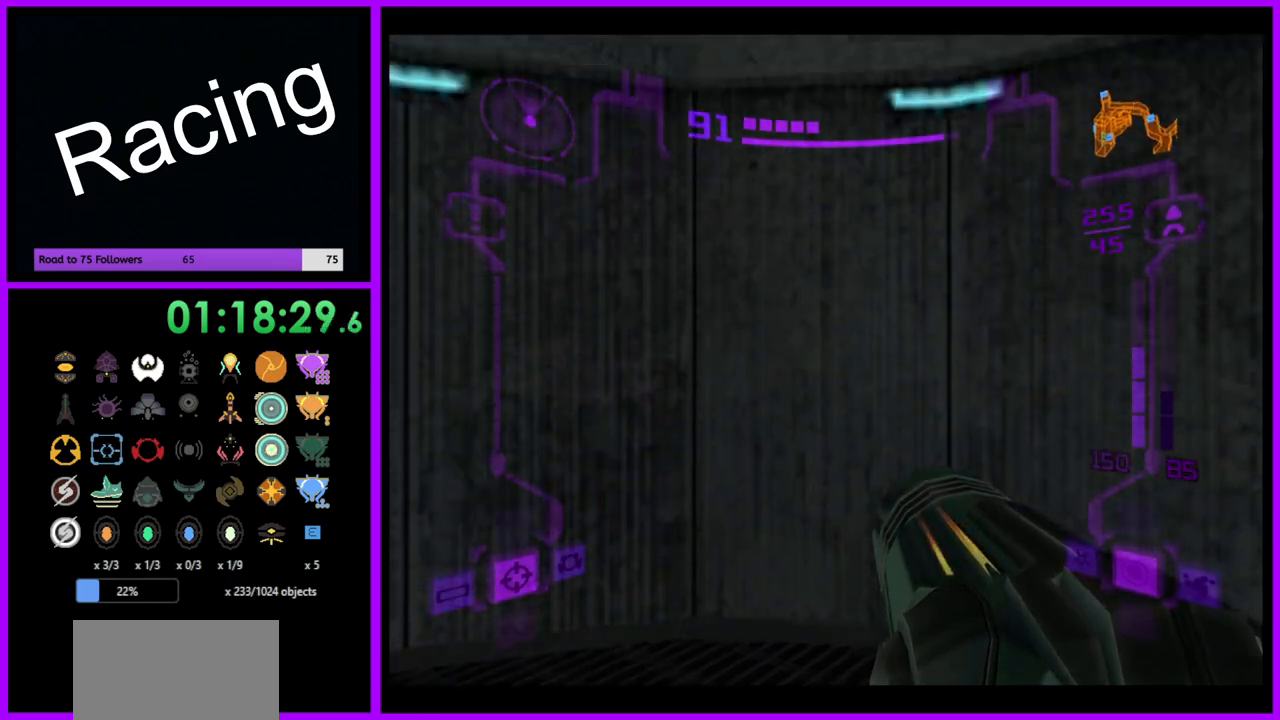
{"buttons": [], "left_stick": "center", "right_stick": "center", "events": []}
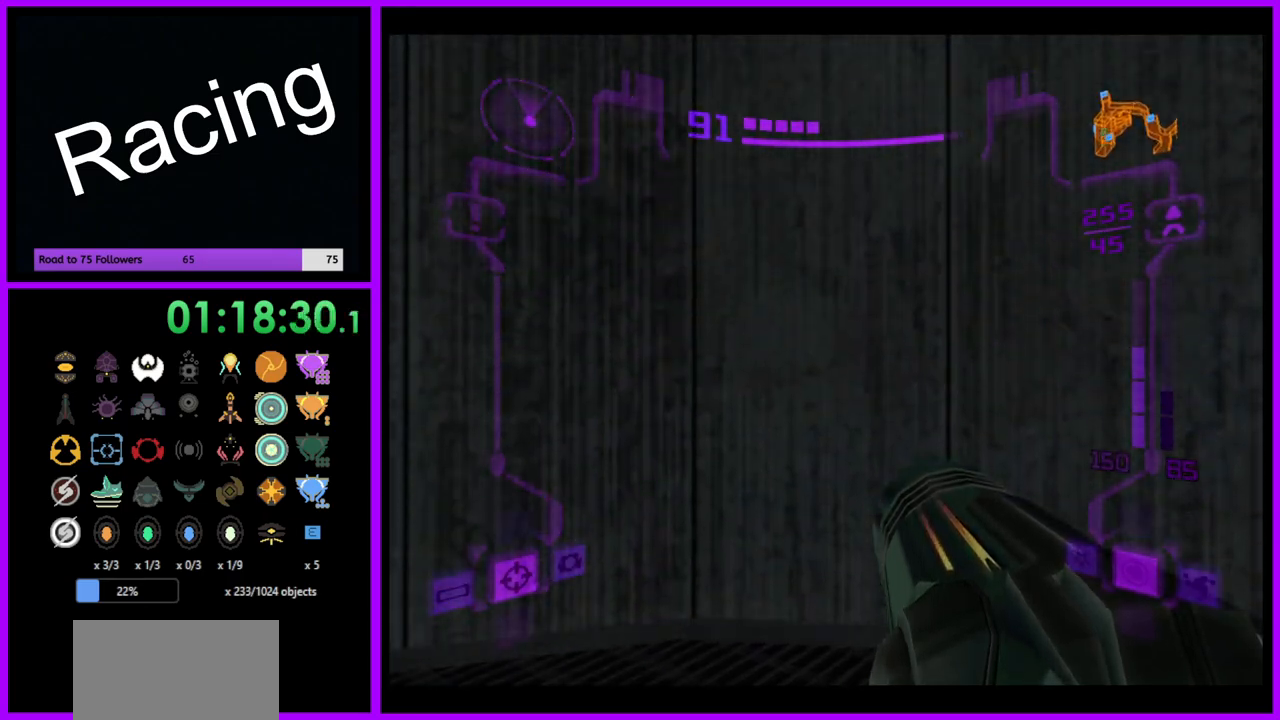
{"buttons": [], "left_stick": "center", "right_stick": "center", "events": []}
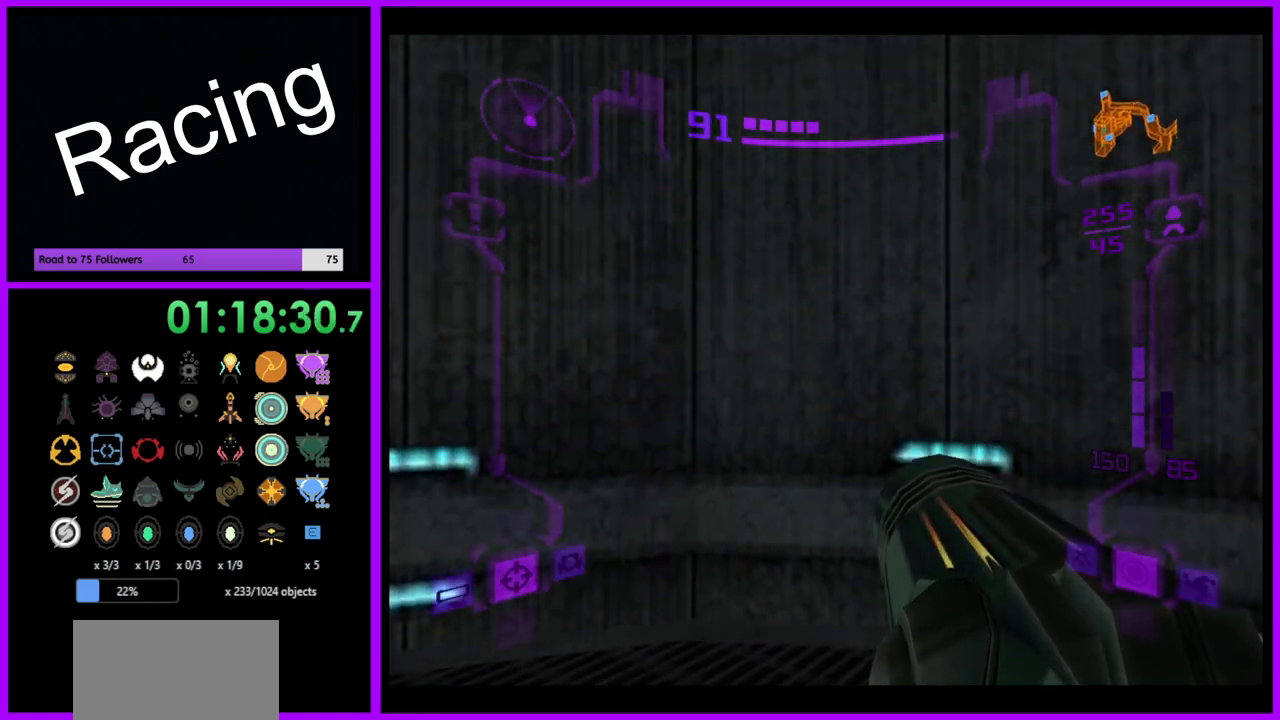
{"buttons": [], "left_stick": "center", "right_stick": "center", "events": []}
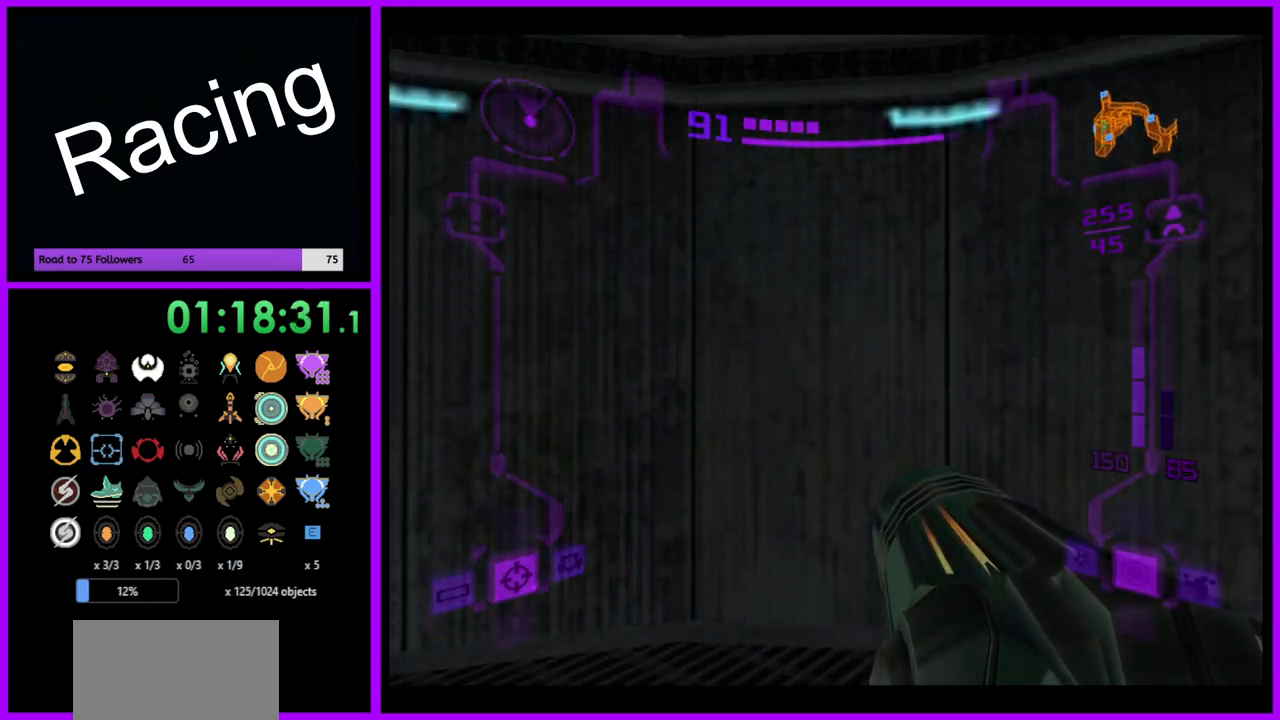
{"buttons": [], "left_stick": "center", "right_stick": "center", "events": []}